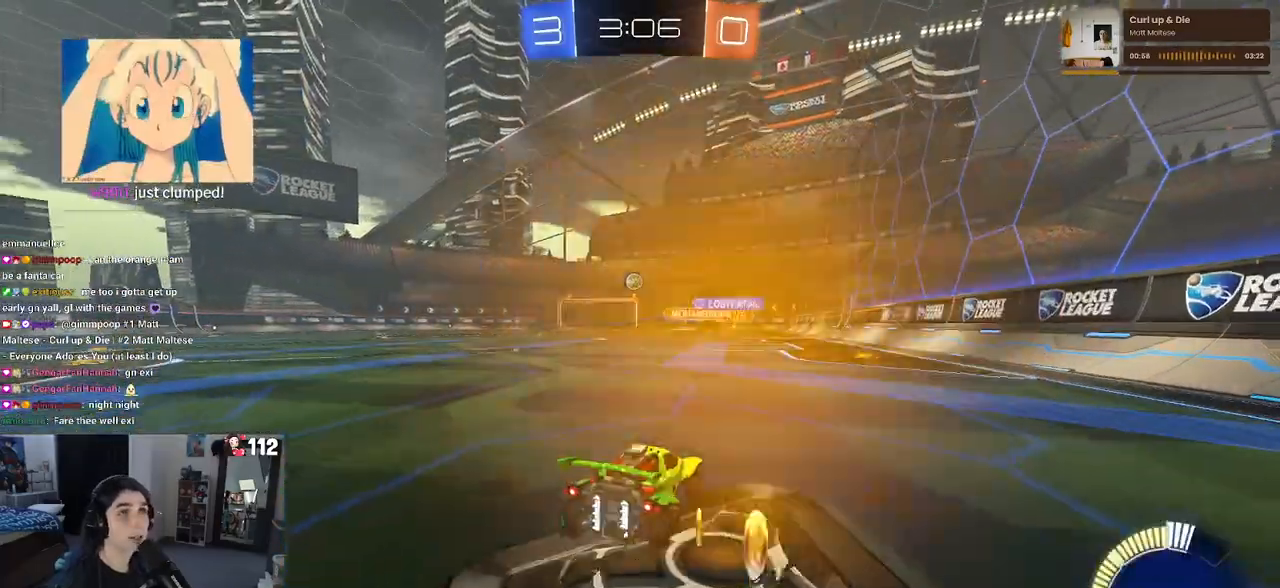
Gameplay with a controller (PlayStation layout); each line is a JSON object with the inputs held at the frame after it. "events" lists button and stick changes between this image and that frame as [ms after this image, input, new state], when the widget could be followed in between.
{"buttons": ["R2"], "left_stick": "center", "right_stick": "center", "events": [[417, "left_stick", "center"]]}
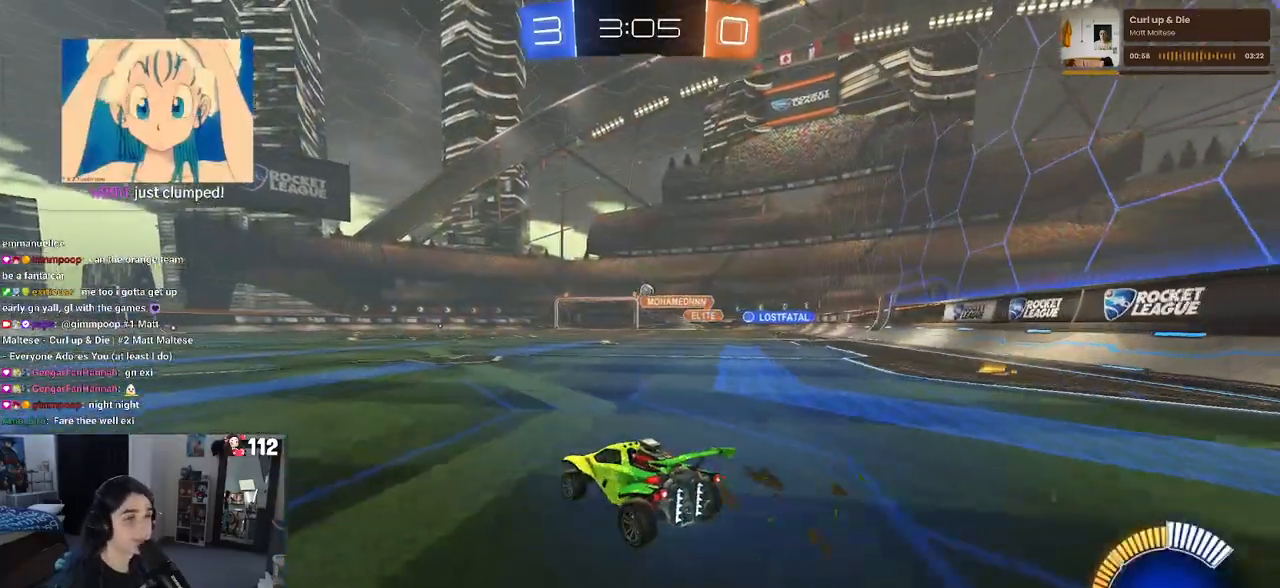
{"buttons": ["R2"], "left_stick": "center", "right_stick": "center", "events": []}
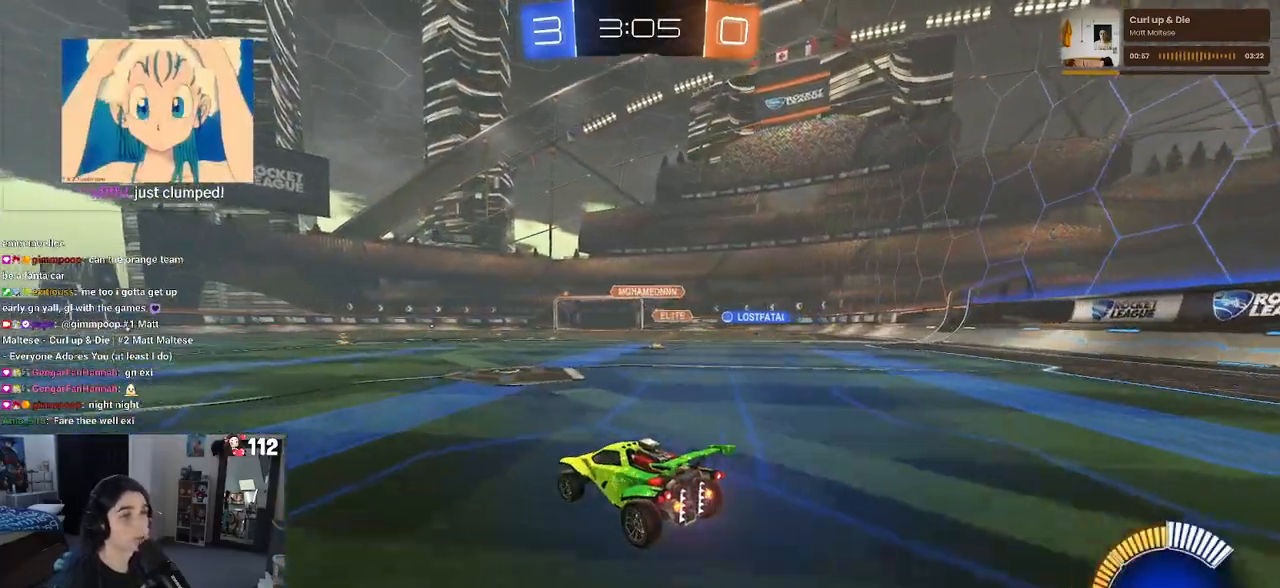
{"buttons": ["CROSS", "R1", "R2"], "left_stick": "up-left", "right_stick": "center", "events": [[183, "left_stick", "left"], [267, "R1", "down"], [333, "left_stick", "center"], [383, "left_stick", "right"], [417, "CROSS", "down"], [500, "left_stick", "up-left"]]}
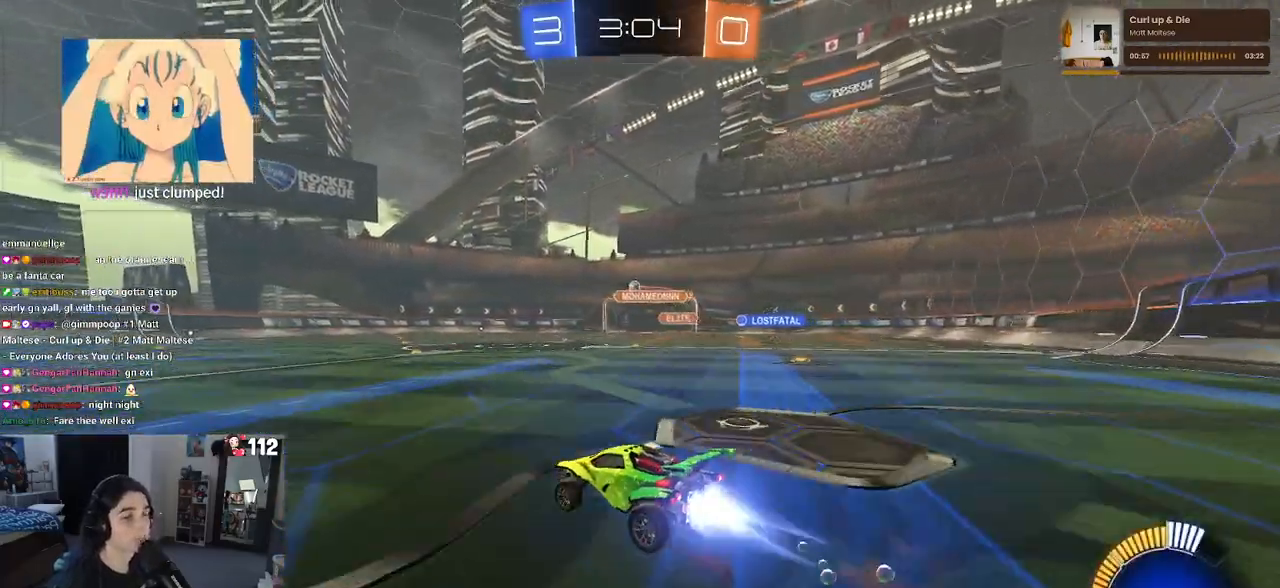
{"buttons": ["SQUARE", "R2"], "left_stick": "down-left", "right_stick": "center", "events": [[17, "CROSS", "up"], [67, "CROSS", "down"], [150, "SQUARE", "down"], [183, "CROSS", "up"], [183, "left_stick", "down"], [333, "left_stick", "down-left"], [417, "R1", "up"]]}
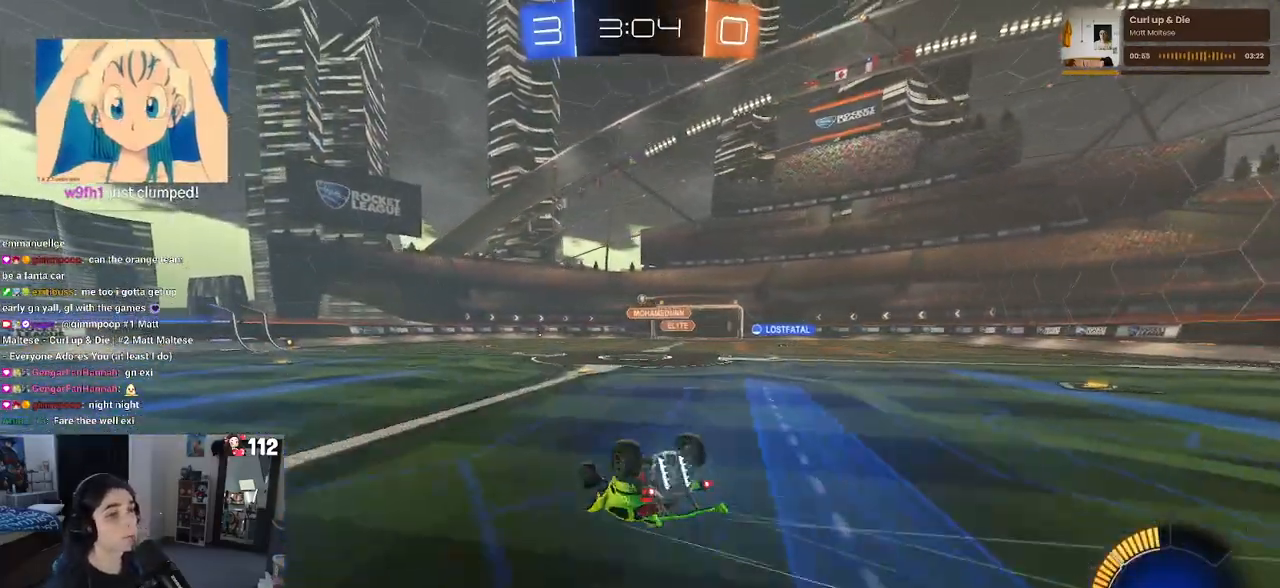
{"buttons": ["R2"], "left_stick": "center", "right_stick": "center", "events": [[433, "SQUARE", "up"], [500, "left_stick", "center"]]}
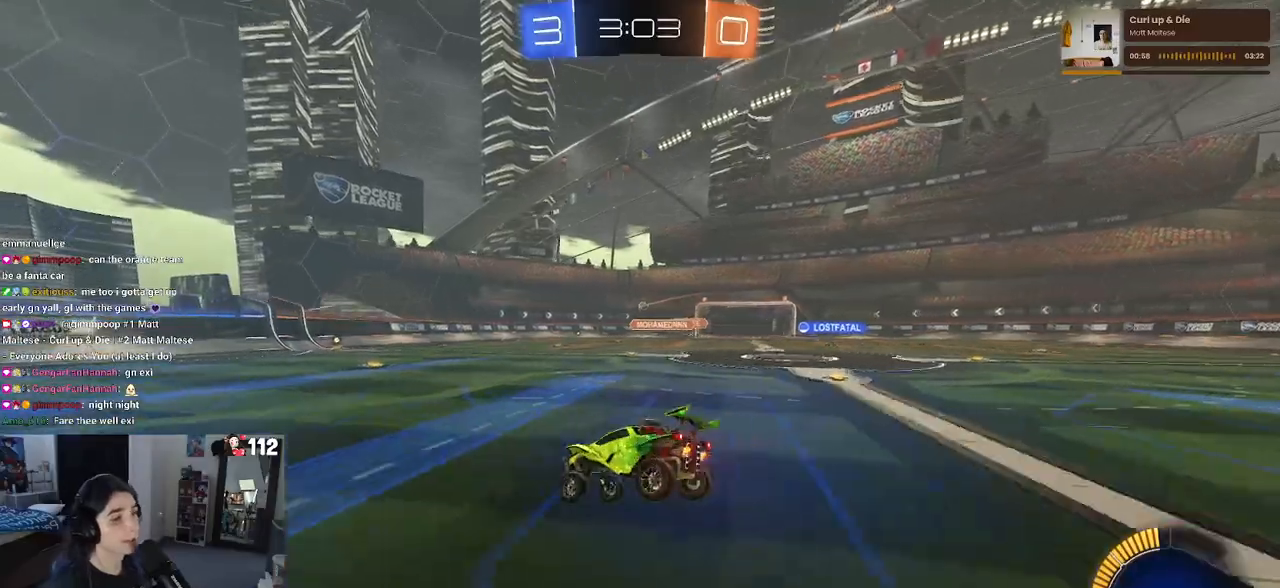
{"buttons": ["R2"], "left_stick": "center", "right_stick": "center", "events": []}
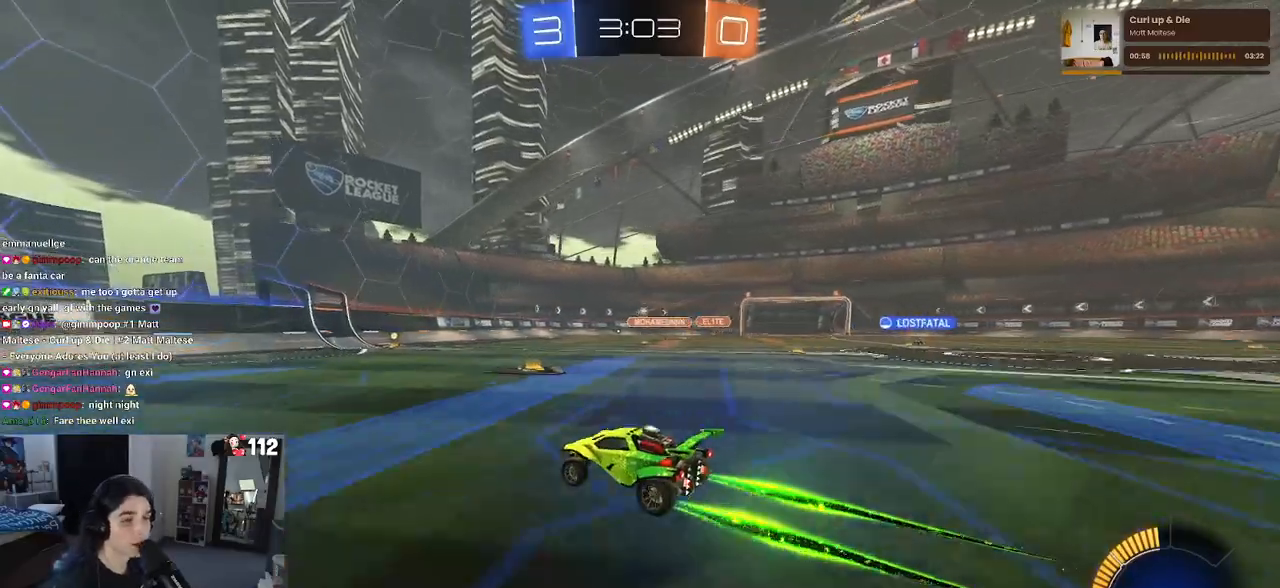
{"buttons": ["R2"], "left_stick": "center", "right_stick": "center", "events": [[283, "left_stick", "right"], [467, "left_stick", "center"]]}
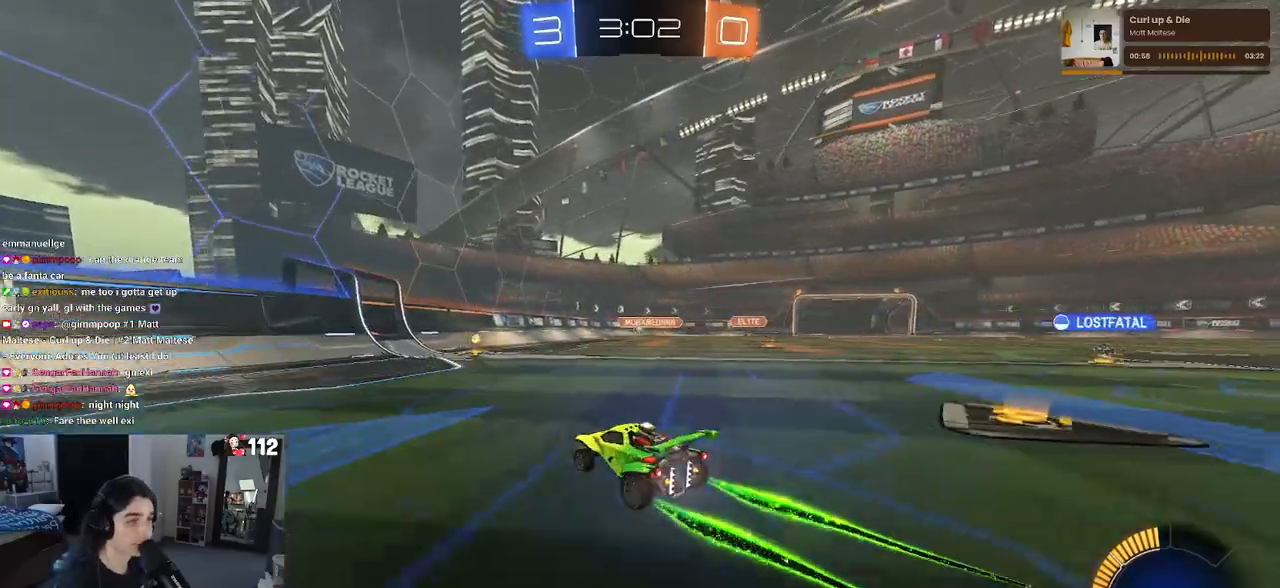
{"buttons": ["R2"], "left_stick": "center", "right_stick": "center", "events": []}
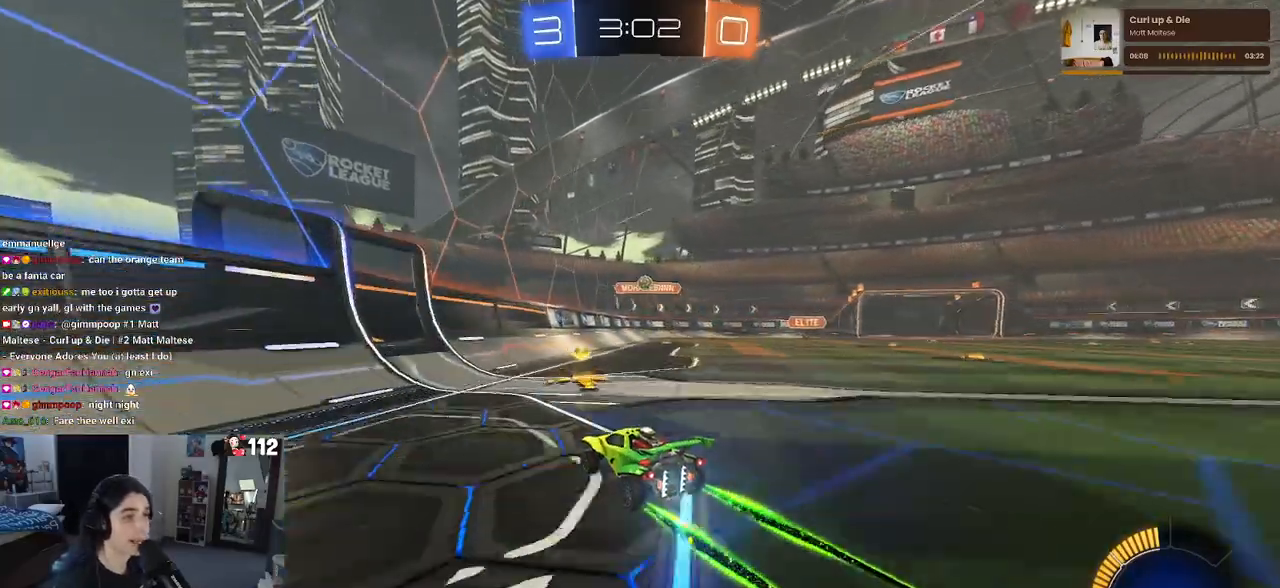
{"buttons": ["R2"], "left_stick": "right", "right_stick": "center", "events": [[150, "left_stick", "left"], [417, "left_stick", "center"], [483, "left_stick", "right"]]}
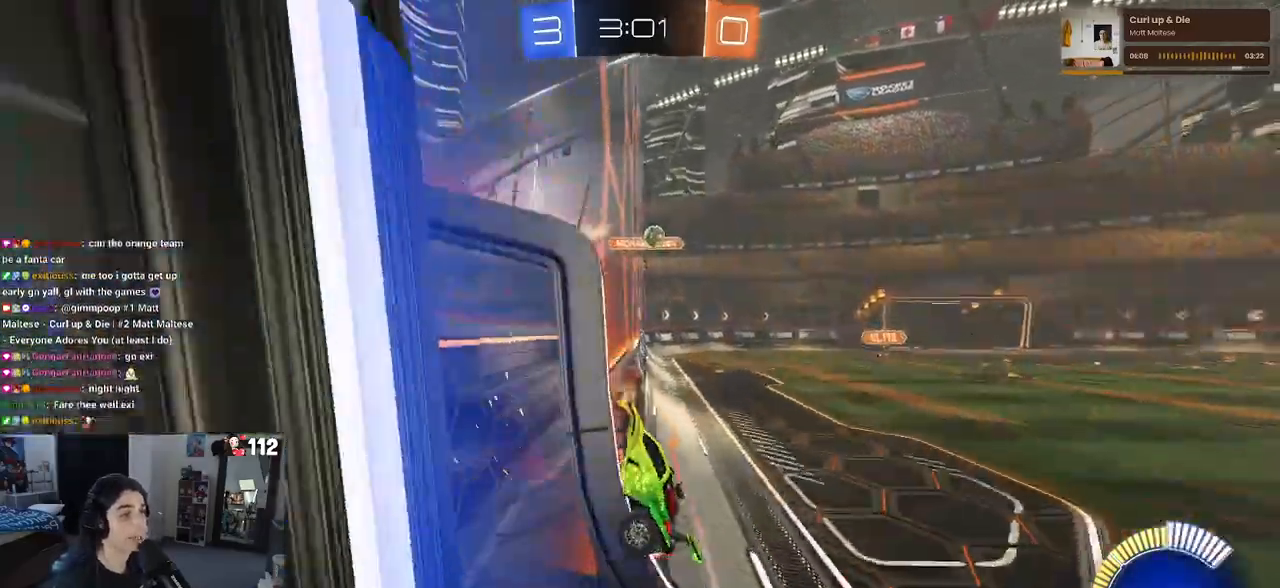
{"buttons": ["L1", "R1", "R2"], "left_stick": "right", "right_stick": "center", "events": [[183, "left_stick", "center"], [267, "left_stick", "left"], [317, "CROSS", "down"], [333, "left_stick", "down"], [350, "R1", "down"], [383, "L1", "down"], [450, "left_stick", "right"], [483, "CROSS", "up"]]}
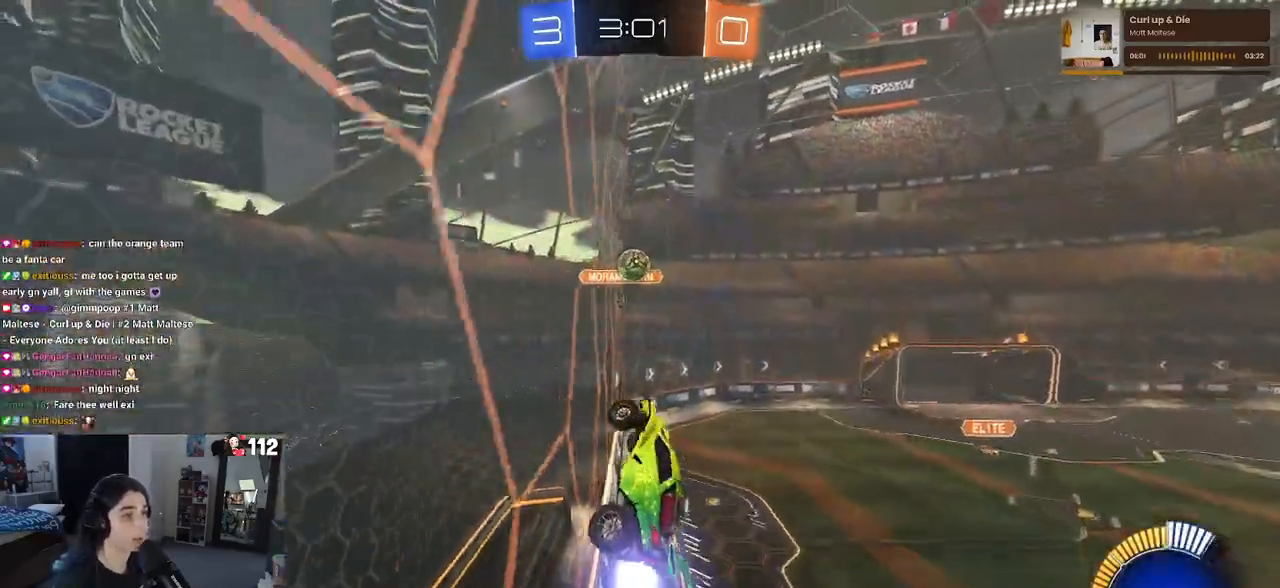
{"buttons": ["R1", "R2"], "left_stick": "down", "right_stick": "center", "events": [[50, "R1", "up"], [67, "left_stick", "up"], [117, "left_stick", "up-left"], [183, "L1", "up"], [350, "CROSS", "down"], [383, "R1", "down"], [483, "CROSS", "up"], [483, "left_stick", "down"]]}
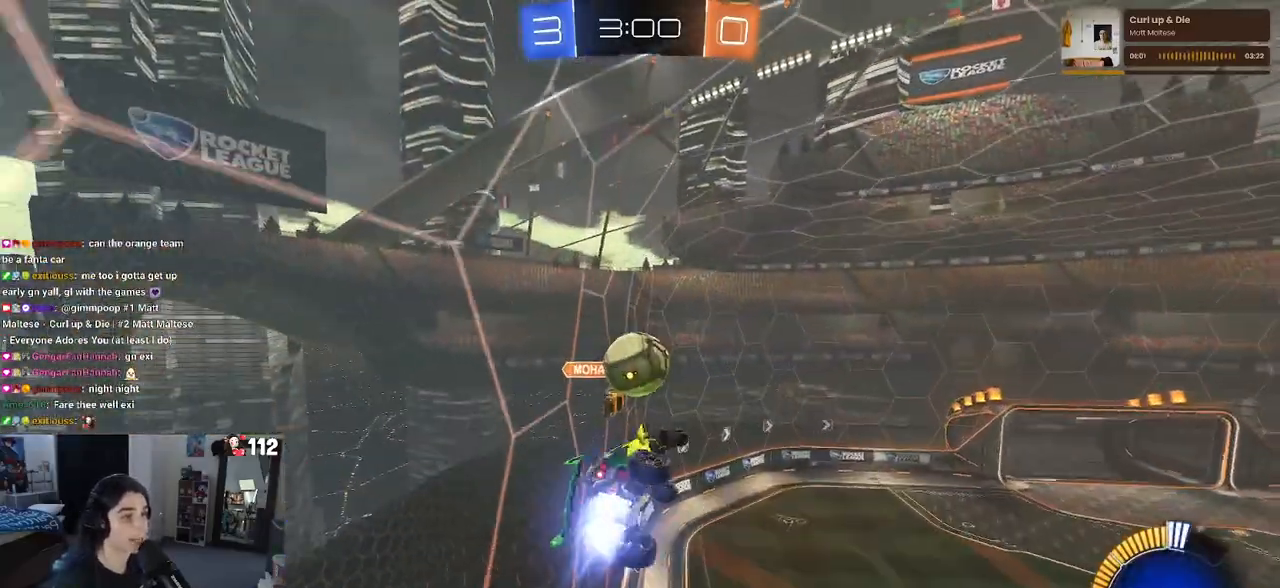
{"buttons": ["R1", "R2"], "left_stick": "down-right", "right_stick": "center", "events": [[150, "left_stick", "down-right"]]}
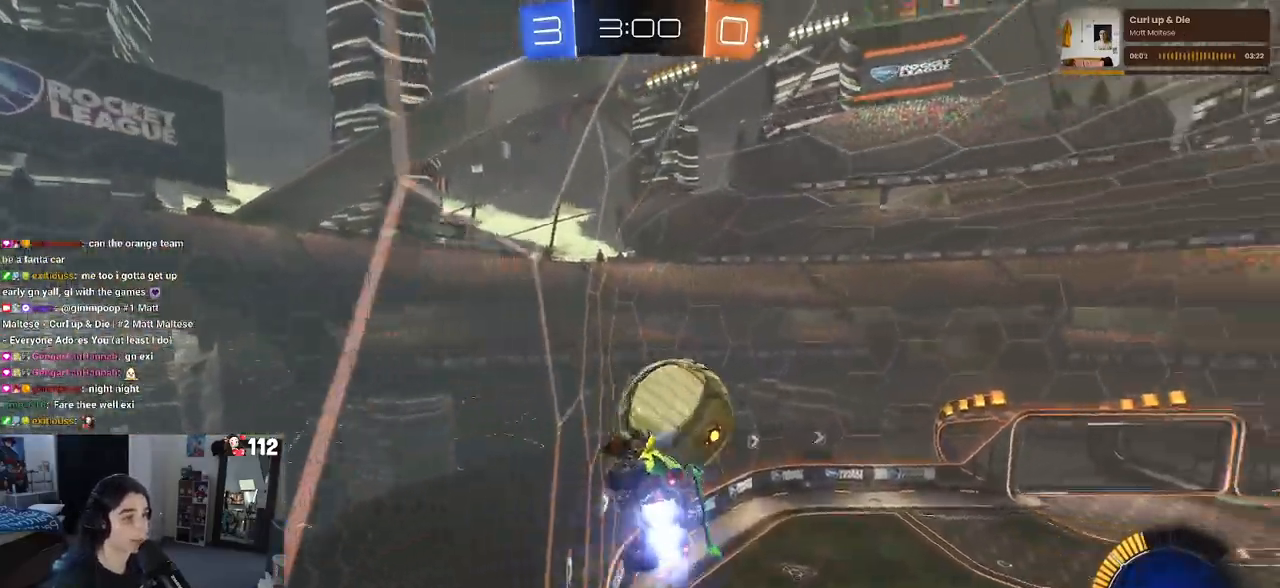
{"buttons": ["R2"], "left_stick": "center", "right_stick": "center", "events": [[183, "SQUARE", "down"], [283, "left_stick", "right"], [317, "SQUARE", "up"], [383, "left_stick", "center"], [433, "R1", "up"]]}
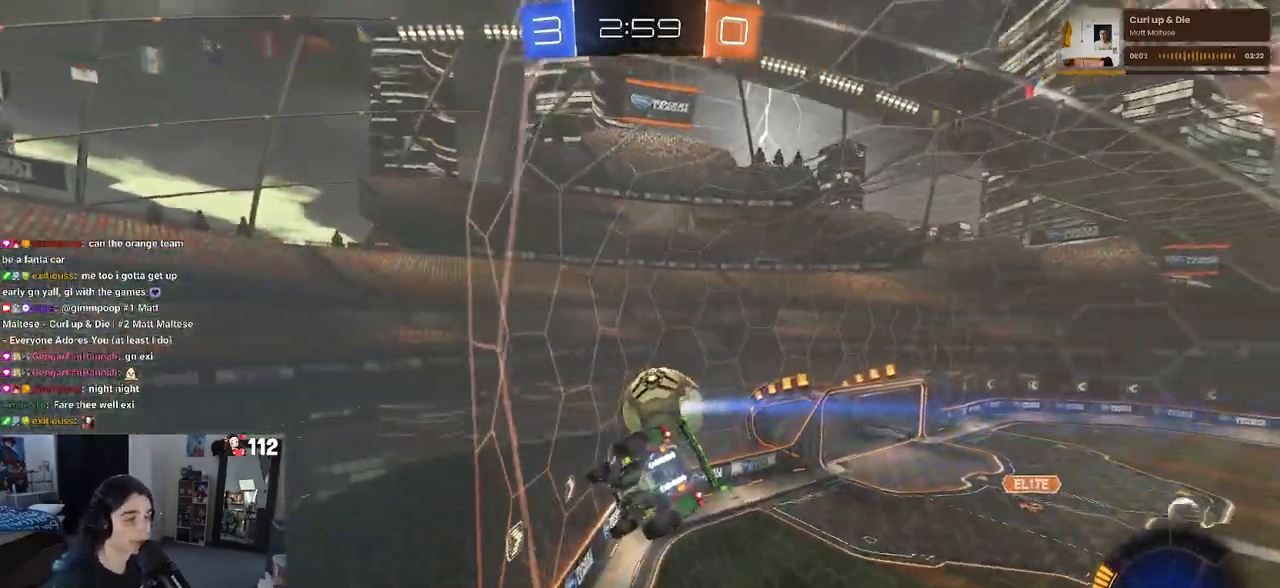
{"buttons": ["R2"], "left_stick": "right", "right_stick": "center", "events": [[117, "left_stick", "left"], [250, "left_stick", "center"], [300, "left_stick", "right"]]}
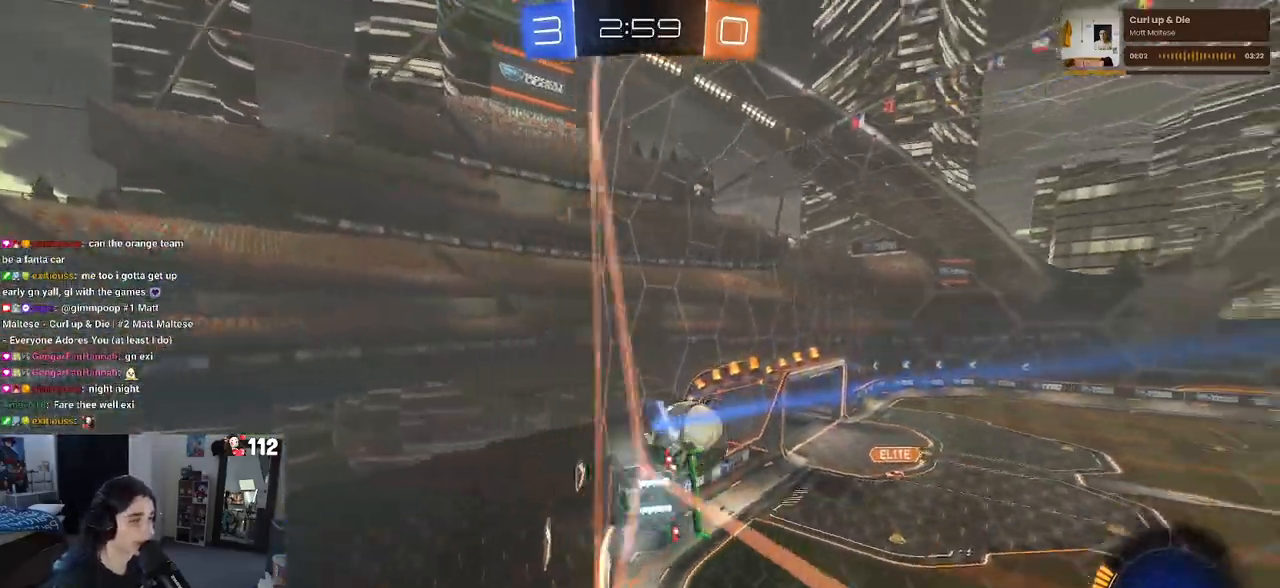
{"buttons": ["SQUARE", "R2"], "left_stick": "down", "right_stick": "center", "events": [[17, "left_stick", "center"], [83, "left_stick", "left"], [167, "left_stick", "down"], [283, "CROSS", "down"], [450, "CROSS", "up"], [467, "SQUARE", "down"]]}
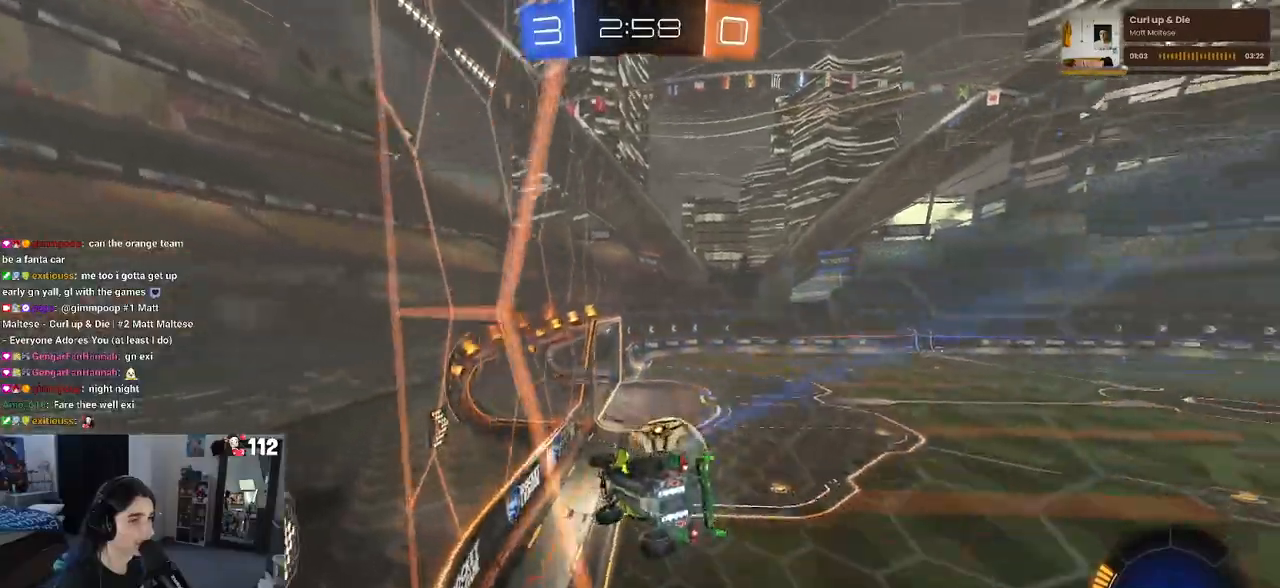
{"buttons": ["R2"], "left_stick": "right", "right_stick": "center", "events": [[67, "left_stick", "right"], [83, "SQUARE", "up"], [283, "CROSS", "down"], [400, "CROSS", "up"]]}
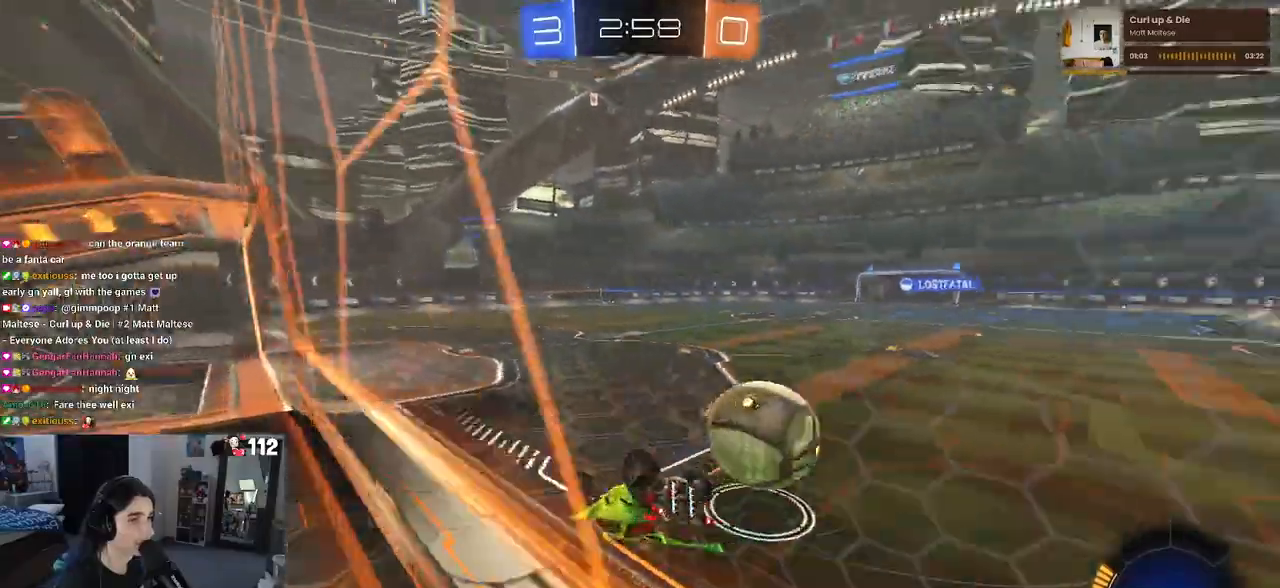
{"buttons": ["SQUARE", "R2"], "left_stick": "down", "right_stick": "center", "events": [[83, "left_stick", "center"], [350, "left_stick", "down"], [450, "SQUARE", "down"]]}
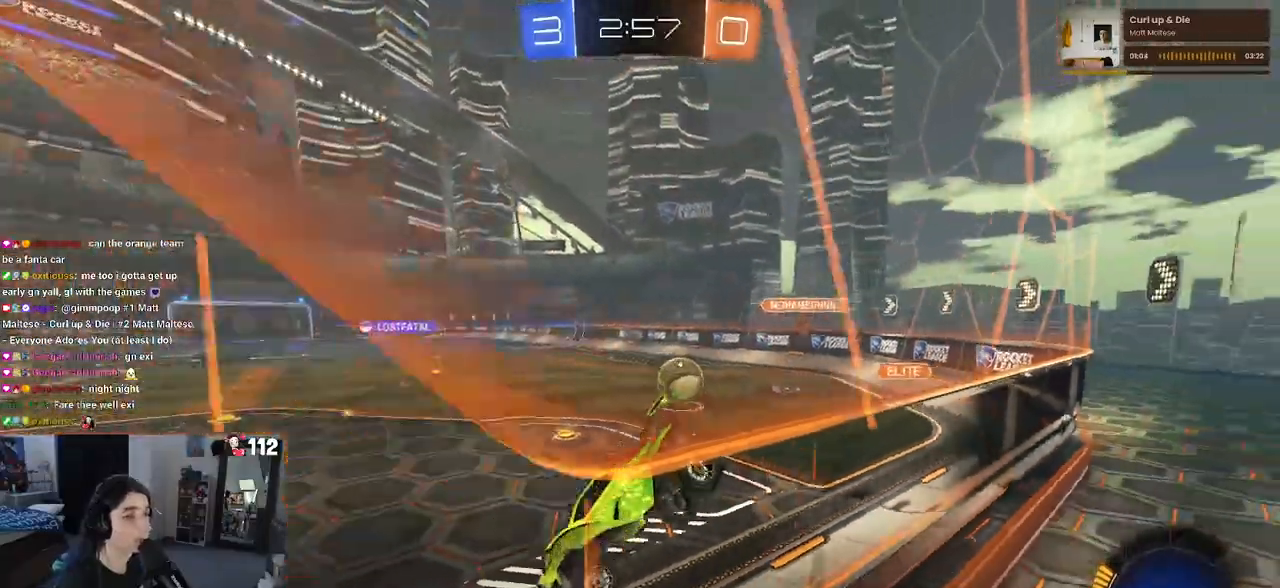
{"buttons": ["R2"], "left_stick": "down-right", "right_stick": "center", "events": [[117, "SQUARE", "up"], [117, "left_stick", "down-left"], [250, "left_stick", "center"], [433, "left_stick", "down-right"]]}
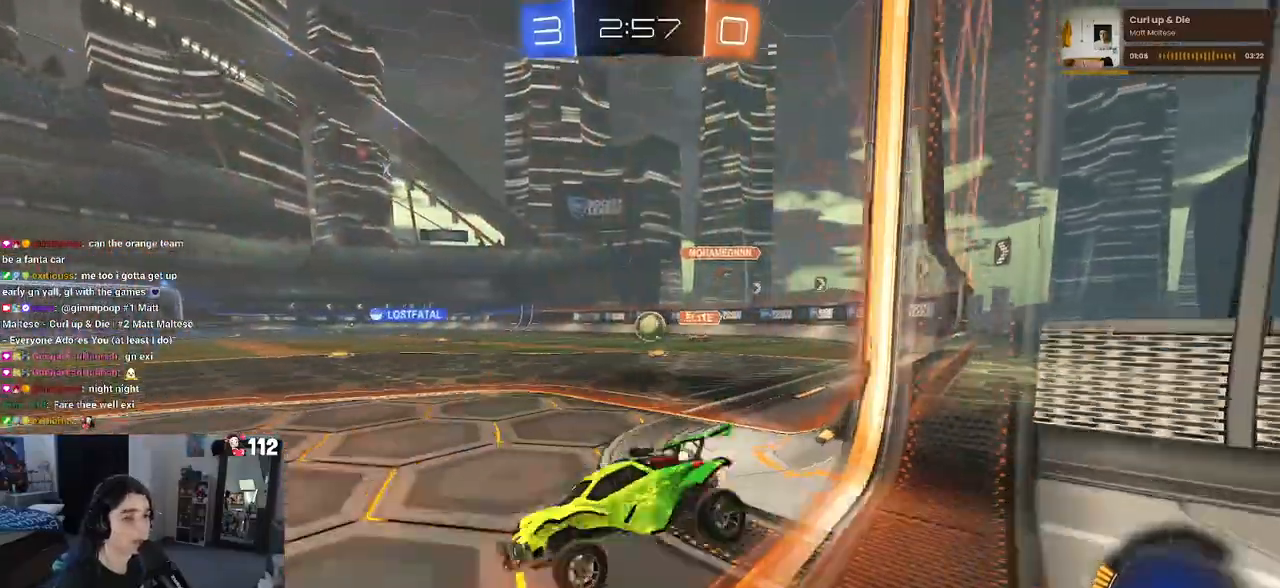
{"buttons": ["R1", "R2"], "left_stick": "down-right", "right_stick": "center", "events": [[400, "R1", "down"]]}
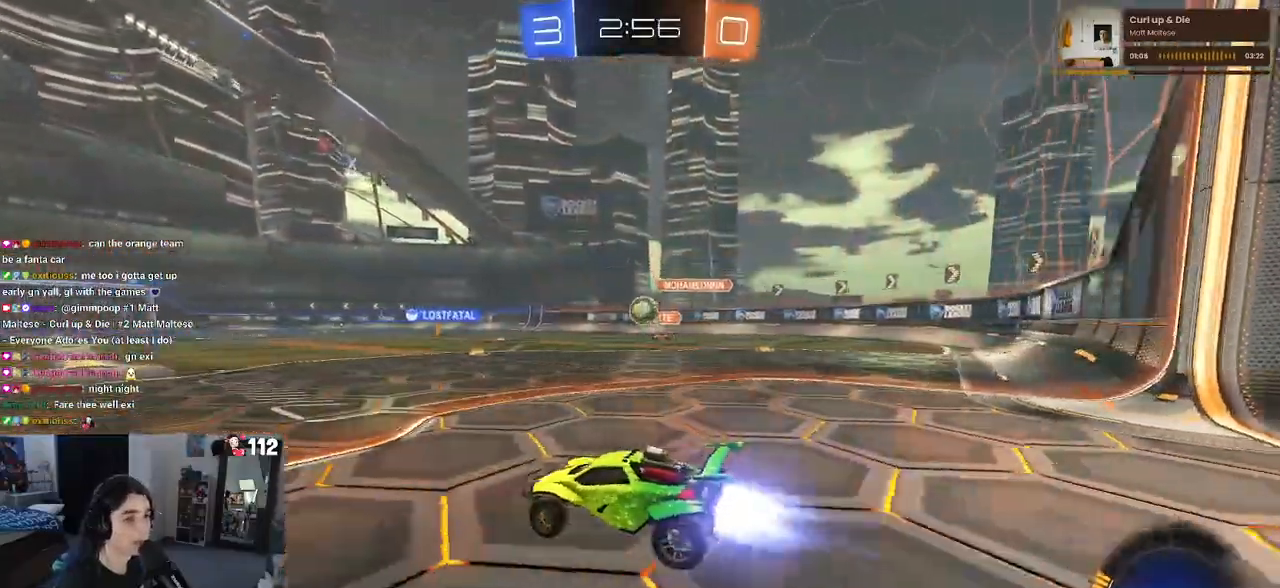
{"buttons": ["R1", "R2"], "left_stick": "center", "right_stick": "center", "events": [[133, "left_stick", "right"], [333, "left_stick", "center"]]}
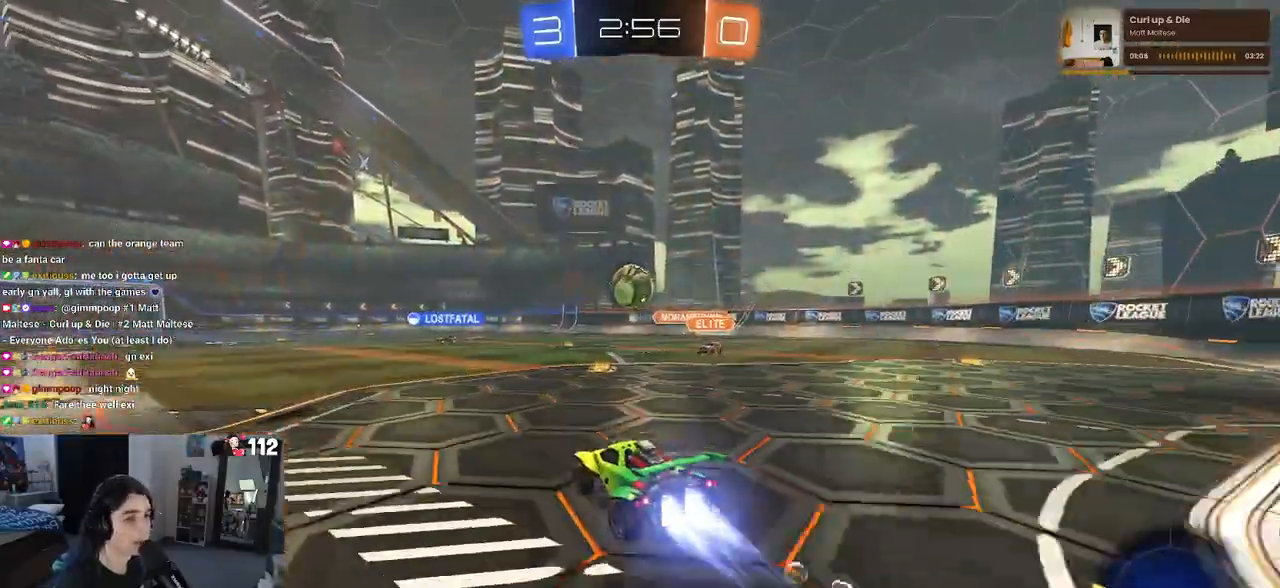
{"buttons": ["R1", "R2"], "left_stick": "left", "right_stick": "center", "events": [[83, "left_stick", "right"], [300, "TRIANGLE", "down"], [350, "left_stick", "left"], [433, "TRIANGLE", "up"]]}
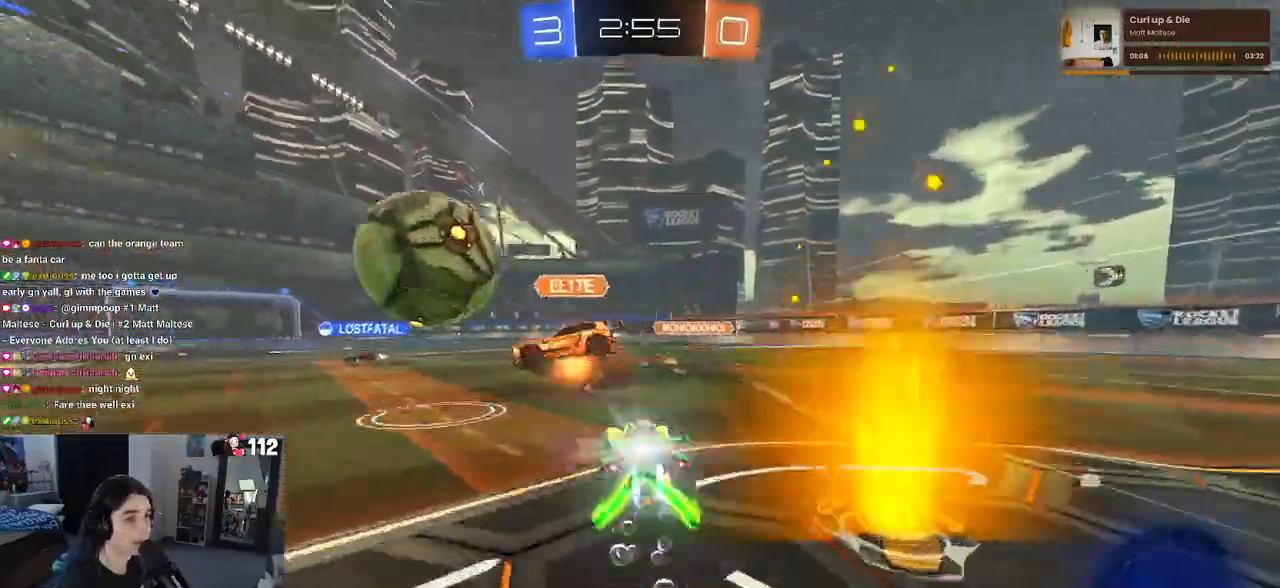
{"buttons": ["R2"], "left_stick": "left", "right_stick": "center", "events": [[167, "left_stick", "center"], [317, "left_stick", "left"], [500, "R1", "up"]]}
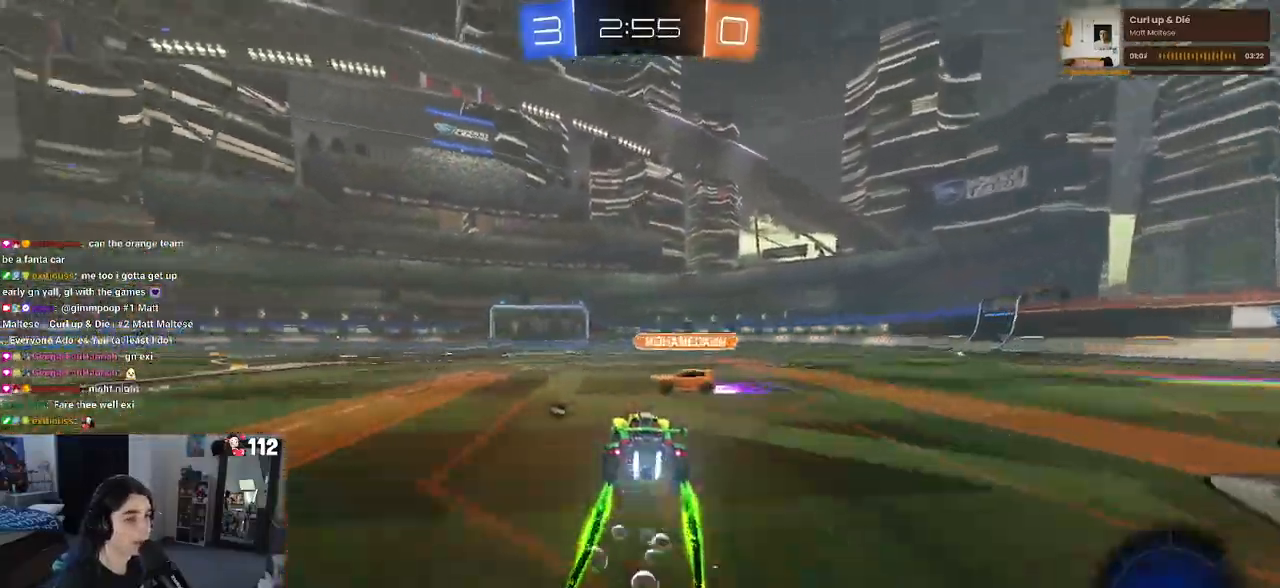
{"buttons": ["R2"], "left_stick": "center", "right_stick": "center", "events": [[233, "left_stick", "center"], [283, "TRIANGLE", "down"], [383, "TRIANGLE", "up"]]}
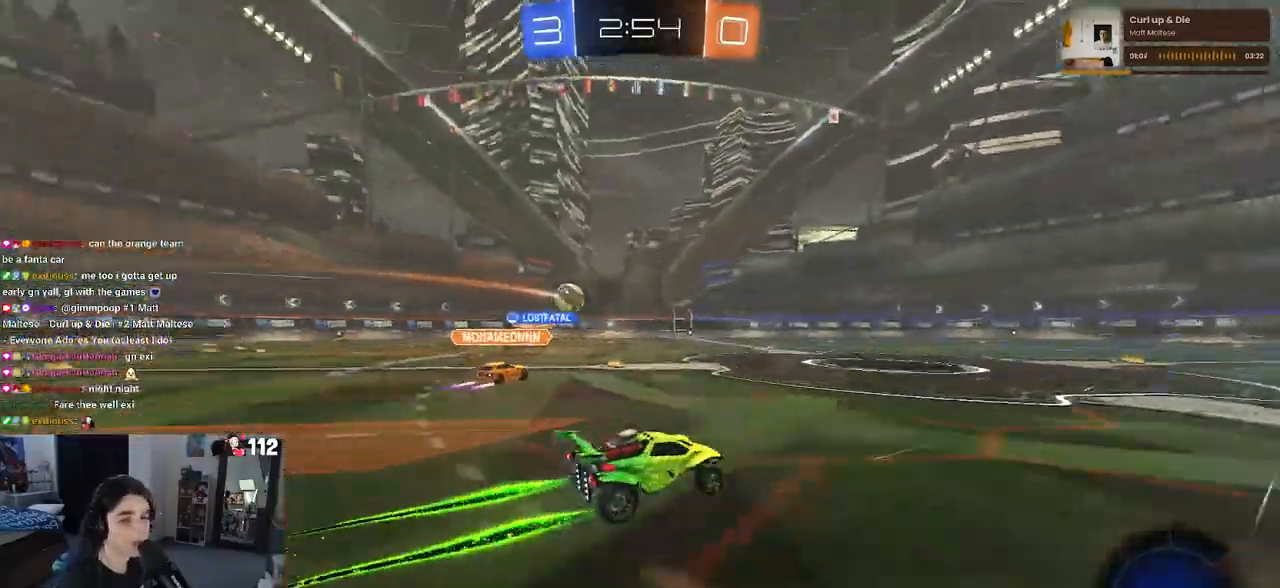
{"buttons": ["CROSS", "R2"], "left_stick": "center", "right_stick": "center", "events": [[483, "CROSS", "down"]]}
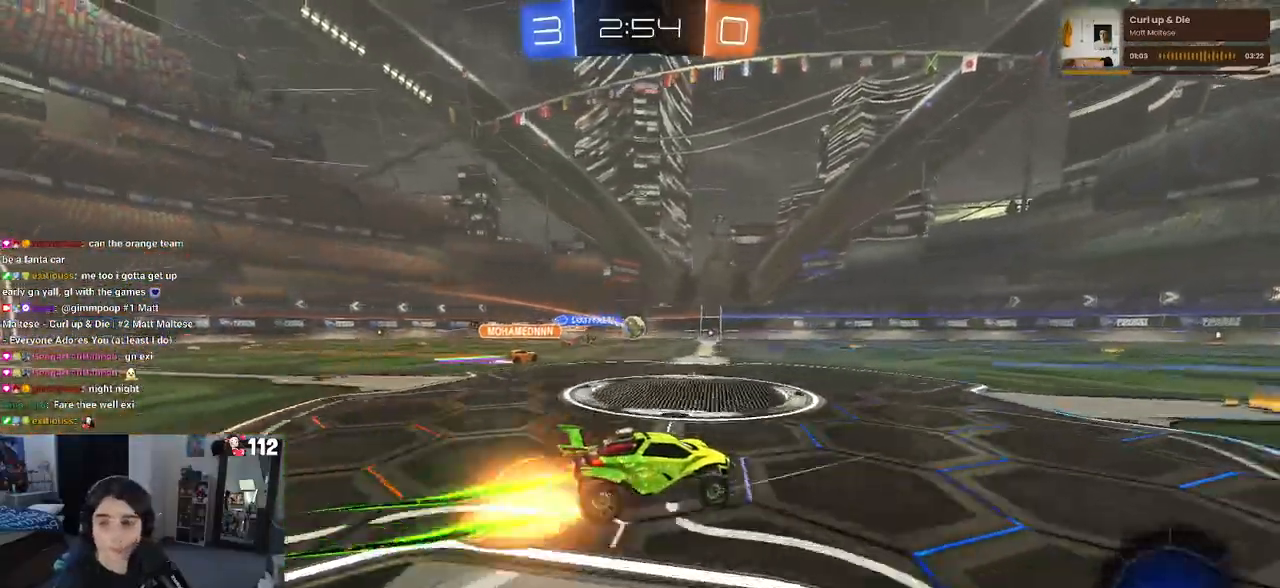
{"buttons": ["SQUARE", "R2"], "left_stick": "down-left", "right_stick": "center", "events": [[33, "left_stick", "up-left"], [67, "CROSS", "up"], [117, "CROSS", "down"], [217, "left_stick", "down"], [250, "CROSS", "up"], [250, "SQUARE", "down"], [400, "left_stick", "down-left"]]}
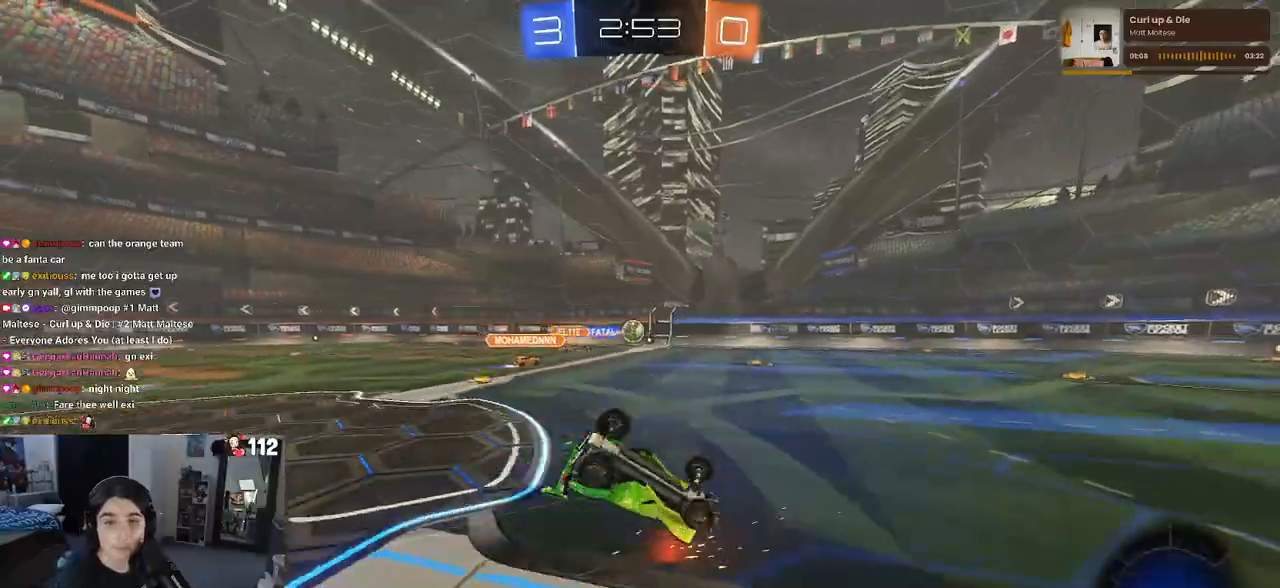
{"buttons": ["SQUARE", "R2"], "left_stick": "down", "right_stick": "center", "events": [[467, "left_stick", "down"]]}
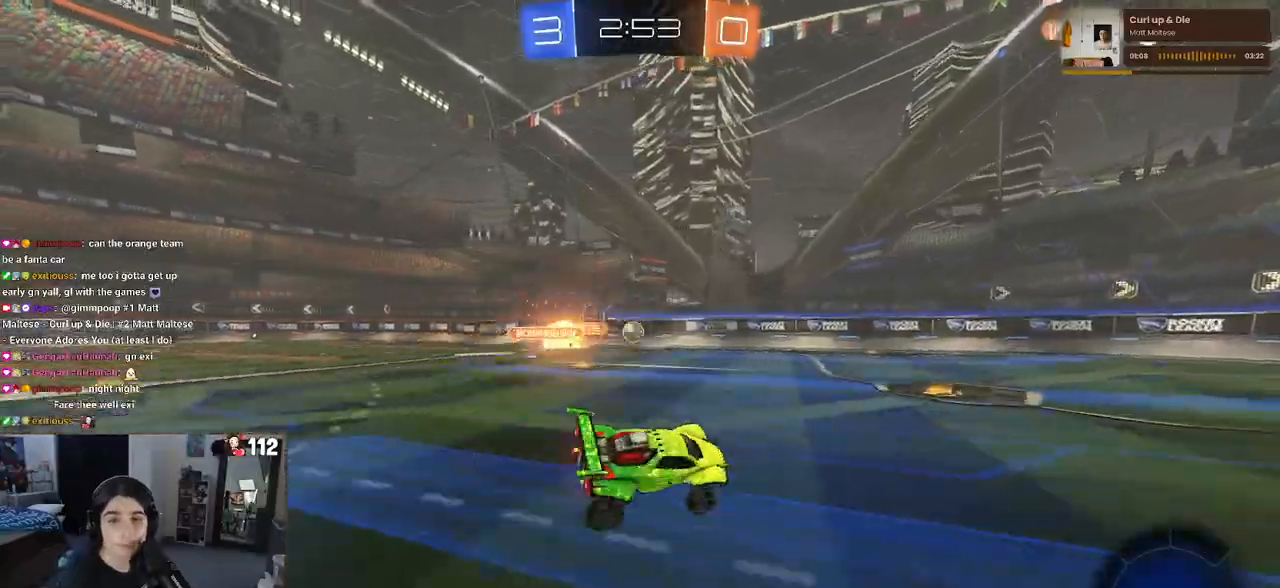
{"buttons": ["TRIANGLE", "R1", "R2"], "left_stick": "center", "right_stick": "center", "events": [[17, "SQUARE", "up"], [33, "left_stick", "down-right"], [167, "R1", "down"], [317, "left_stick", "center"], [383, "TRIANGLE", "down"]]}
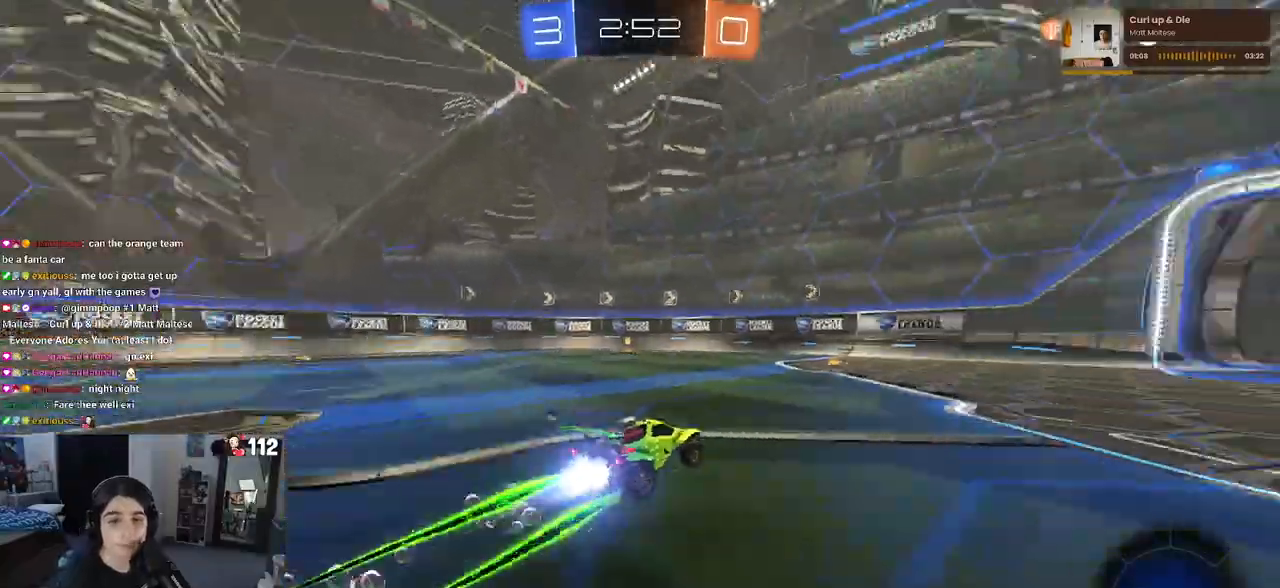
{"buttons": ["R2"], "left_stick": "left", "right_stick": "center", "events": [[17, "TRIANGLE", "up"], [100, "R1", "up"], [267, "left_stick", "left"], [433, "TRIANGLE", "down"], [467, "TRIANGLE", "up"]]}
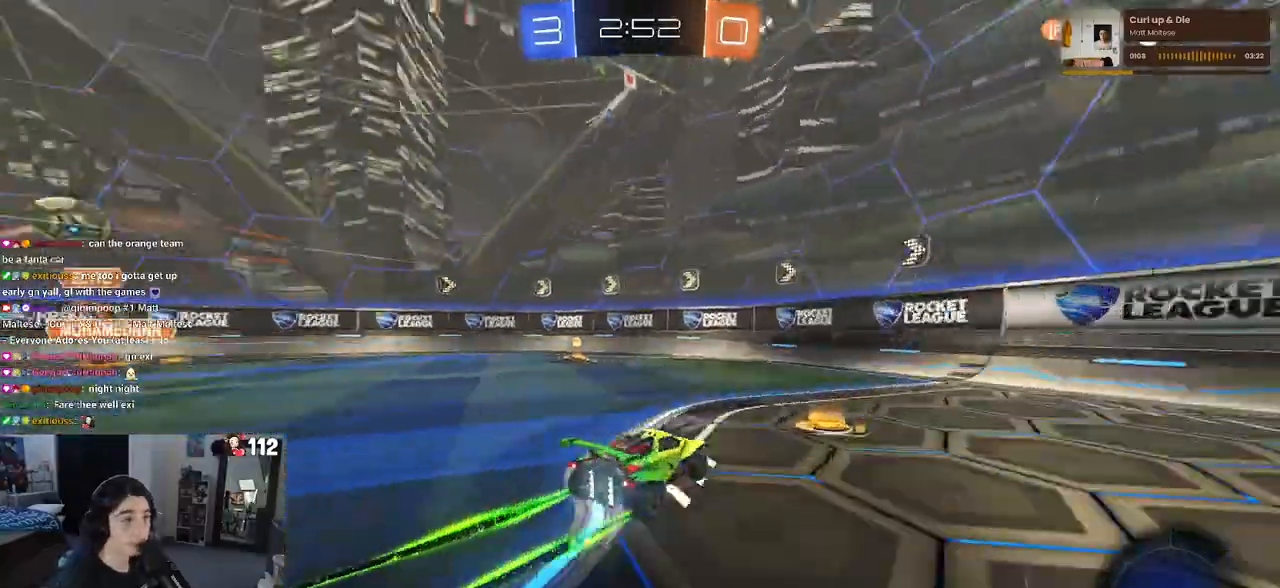
{"buttons": ["R2"], "left_stick": "left", "right_stick": "center", "events": [[200, "SQUARE", "down"], [317, "SQUARE", "up"]]}